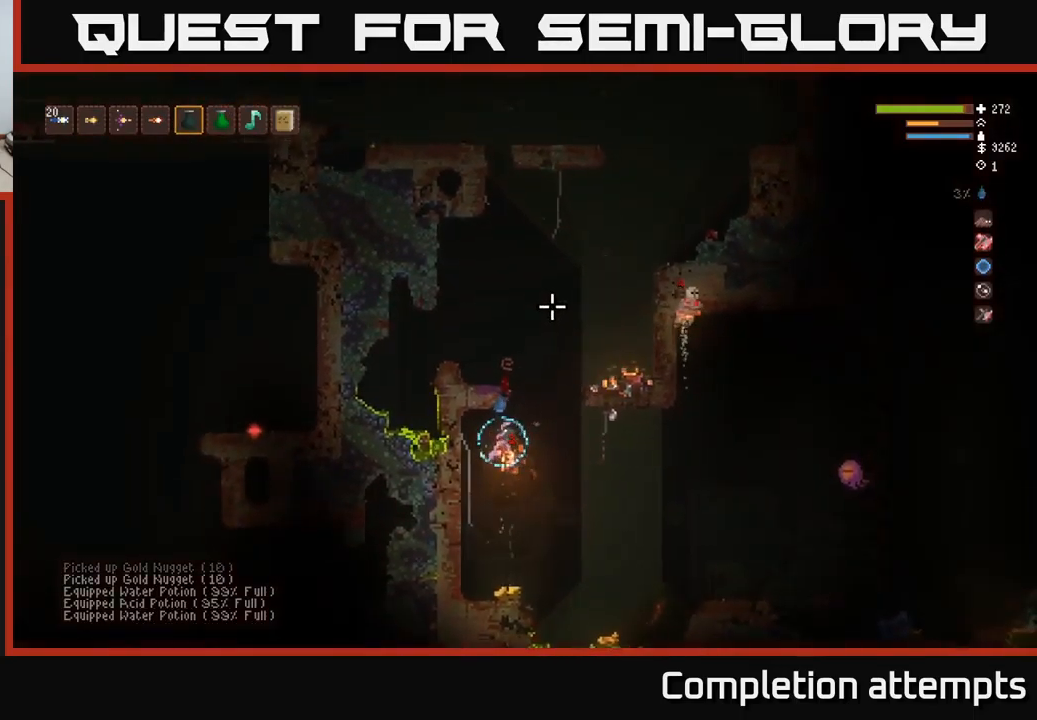
Gameplay with a controller (Xbox layout); each line is a JSON object with the inputs held at the frame after it. "events" lists button and stick changes between this image and that frame as [ms after this image, input, new state], when the widget could be followed in between.
{"buttons": [], "left_stick": "right", "right_stick": "up-right", "events": [[67, "left_stick", "center"], [67, "right_stick", "up-right"], [100, "L1", "down"], [234, "L1", "up"], [400, "left_stick", "right"]]}
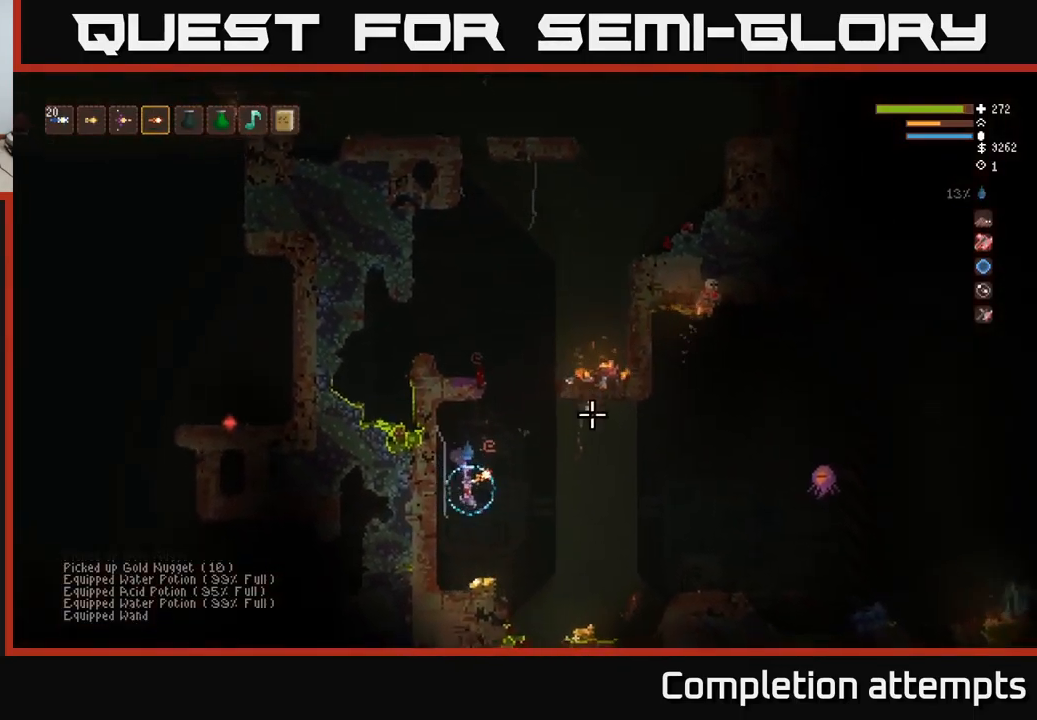
{"buttons": ["R2"], "left_stick": "right", "right_stick": "right", "events": [[67, "right_stick", "right"], [100, "left_stick", "center"], [300, "left_stick", "right"], [317, "L2", "down"], [434, "R2", "down"], [450, "L2", "up"]]}
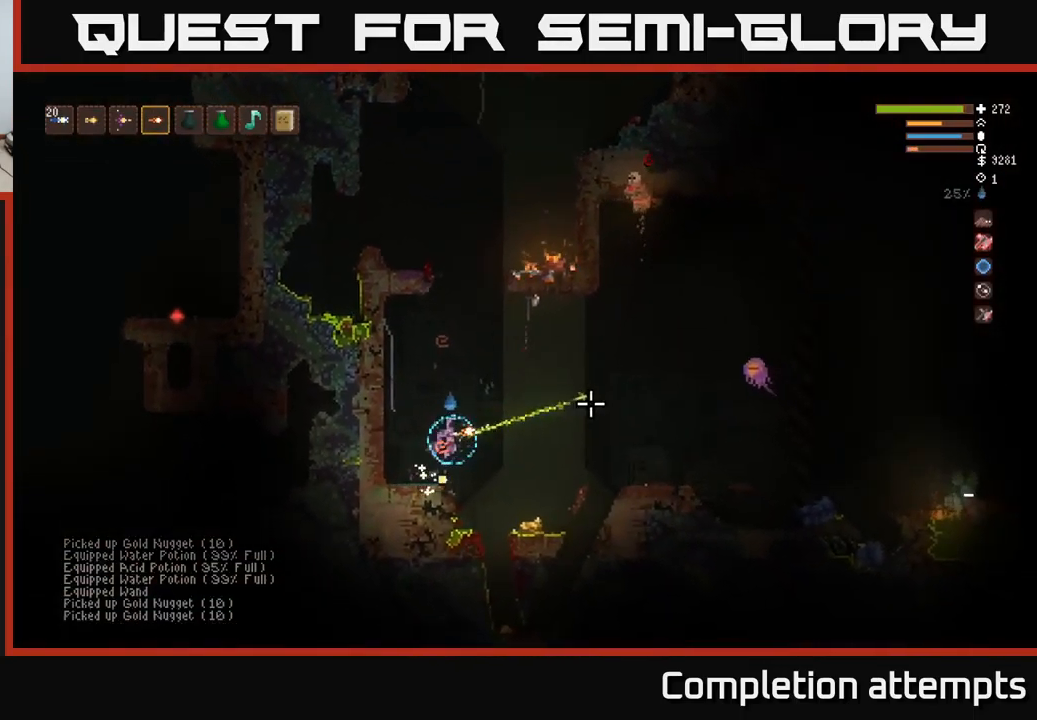
{"buttons": [], "left_stick": "right", "right_stick": "right", "events": [[34, "R2", "up"]]}
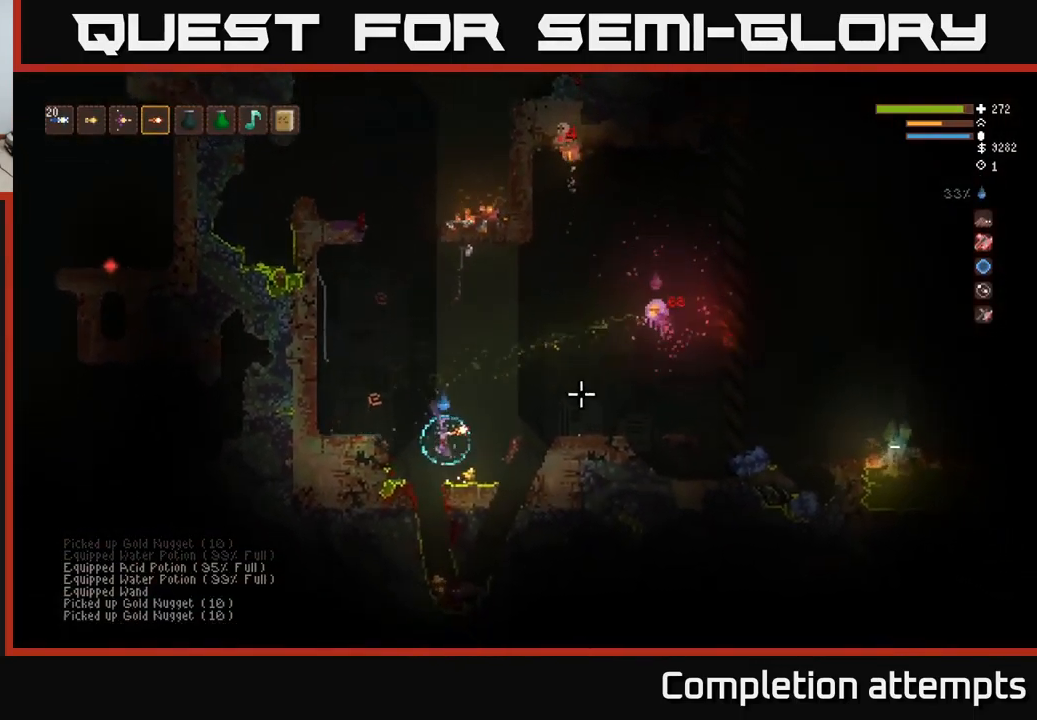
{"buttons": ["L2"], "left_stick": "left", "right_stick": "up-right", "events": [[117, "left_stick", "left"], [134, "L2", "down"], [317, "right_stick", "up-right"]]}
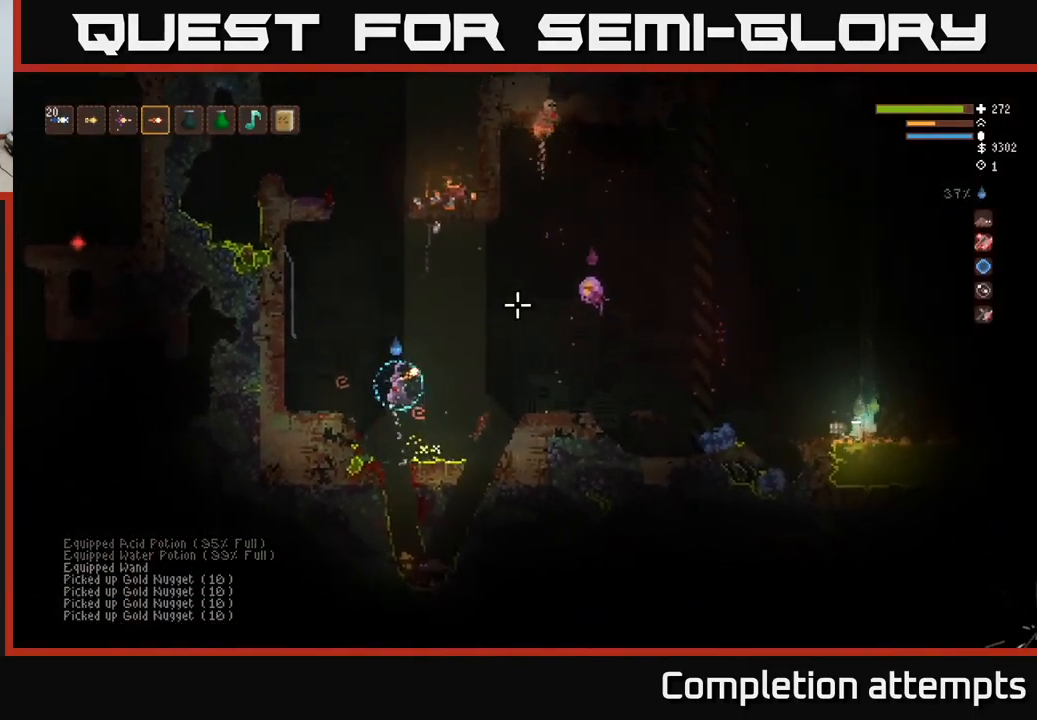
{"buttons": [], "left_stick": "center", "right_stick": "right", "events": [[100, "L2", "up"], [100, "left_stick", "center"], [100, "right_stick", "right"], [167, "L2", "down"], [184, "R2", "down"], [200, "left_stick", "left"], [267, "R2", "up"], [350, "left_stick", "center"], [400, "L2", "up"]]}
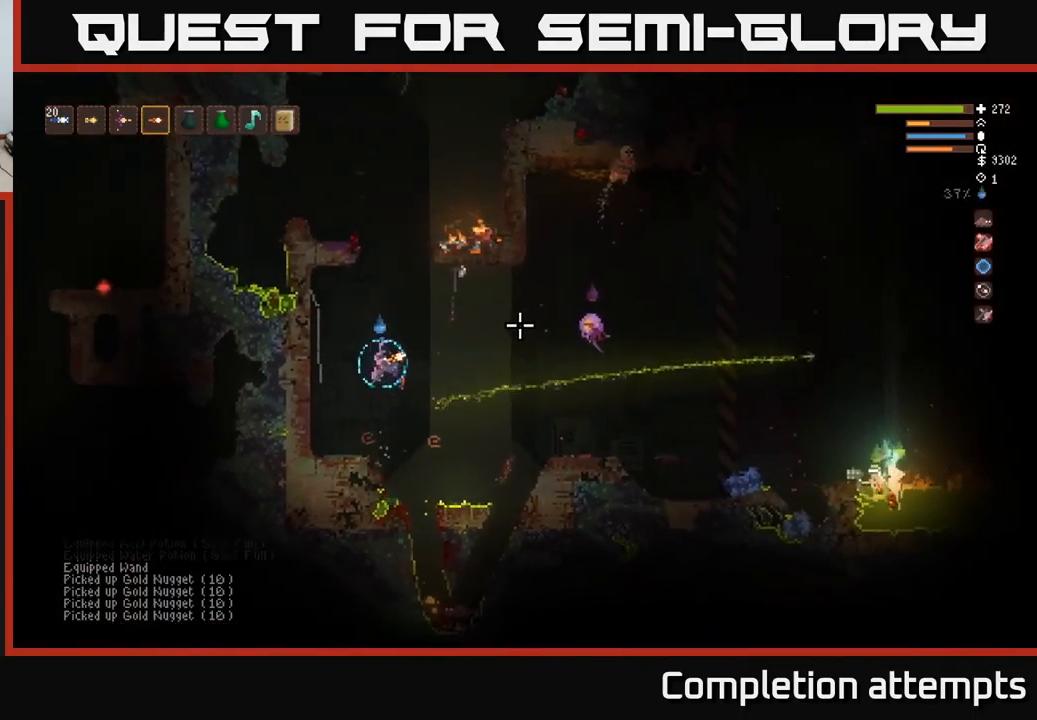
{"buttons": [], "left_stick": "center", "right_stick": "right", "events": [[200, "L2", "down"], [284, "L2", "up"], [284, "R2", "down"], [334, "left_stick", "left"], [384, "R2", "up"], [500, "left_stick", "center"]]}
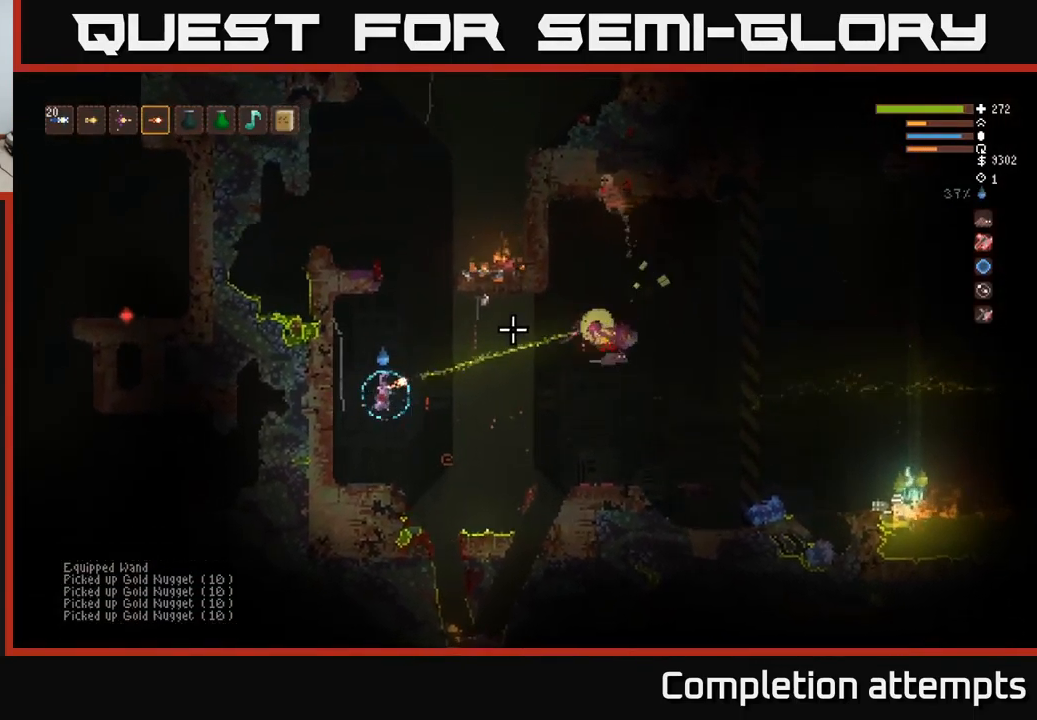
{"buttons": [], "left_stick": "right", "right_stick": "up-right", "events": [[50, "left_stick", "left"], [300, "right_stick", "up-right"], [334, "left_stick", "center"], [484, "left_stick", "right"]]}
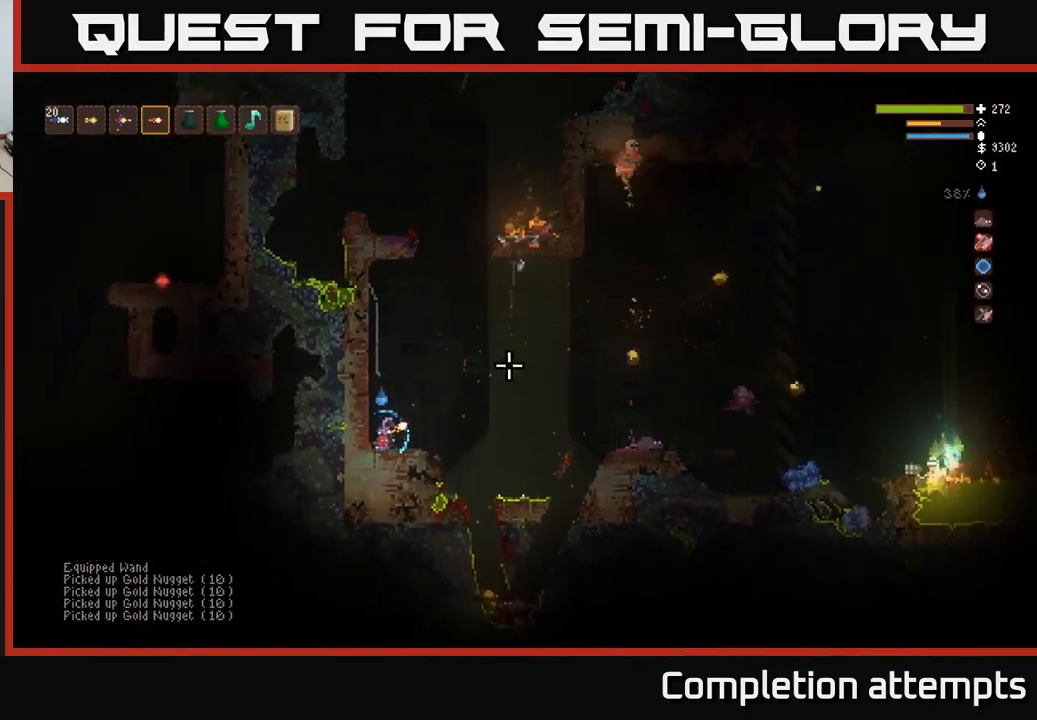
{"buttons": [], "left_stick": "right", "right_stick": "up-right", "events": [[50, "L2", "down"], [184, "L2", "up"]]}
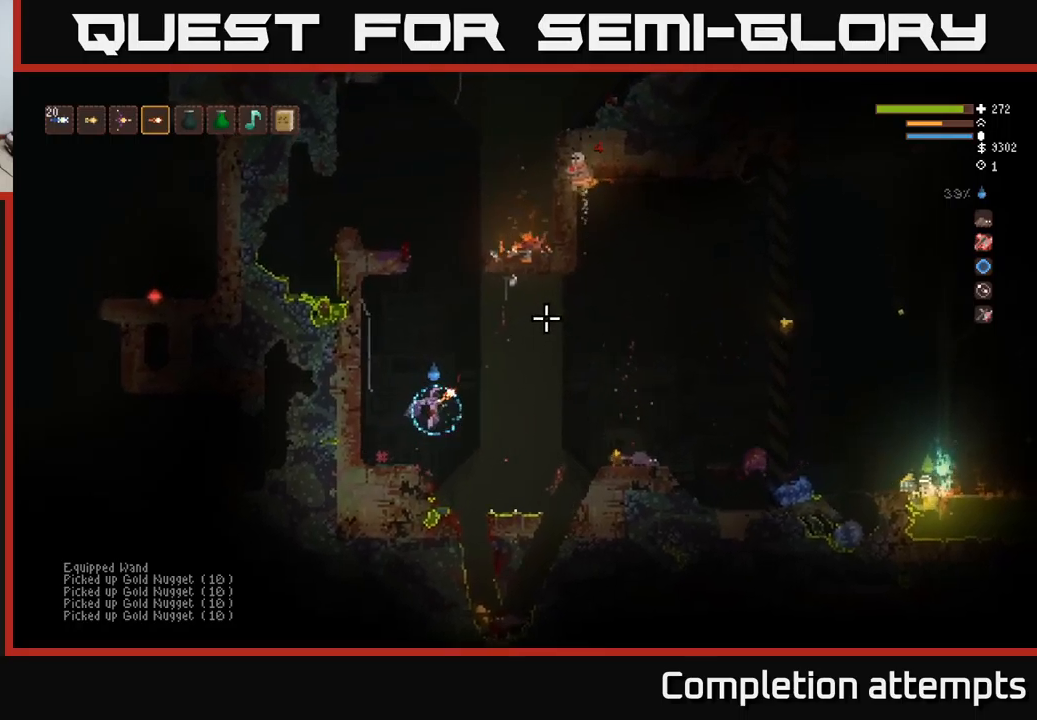
{"buttons": [], "left_stick": "right", "right_stick": "up-right", "events": [[100, "L2", "down"], [216, "L2", "up"]]}
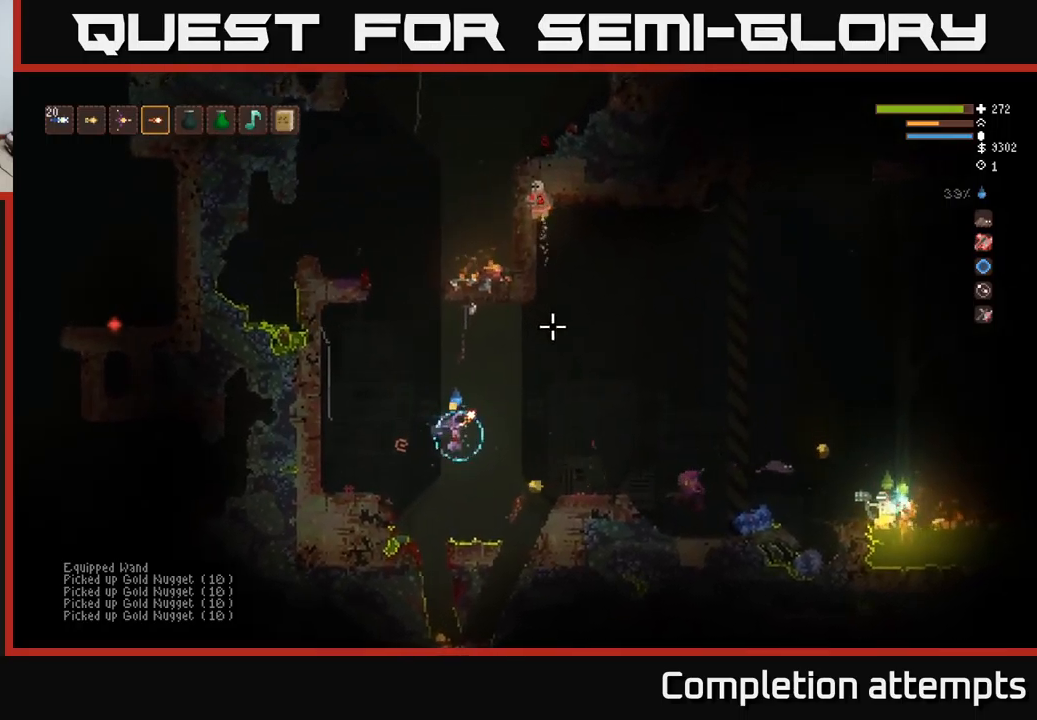
{"buttons": [], "left_stick": "right", "right_stick": "up", "events": [[16, "L2", "down"], [150, "L2", "up"], [400, "right_stick", "up"]]}
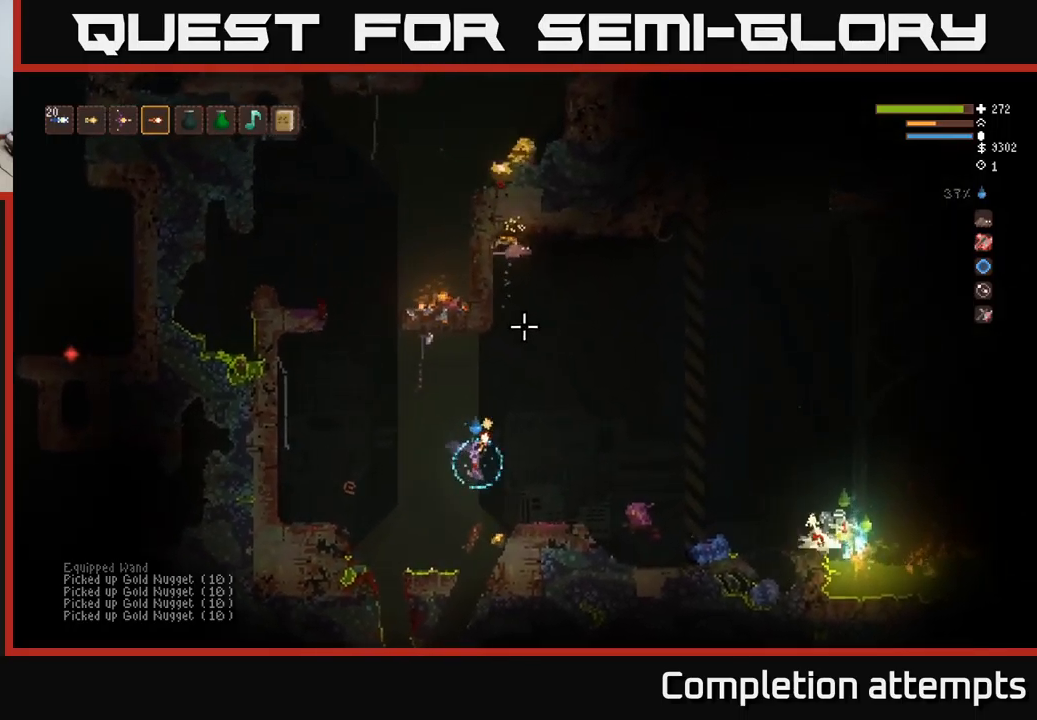
{"buttons": ["L2"], "left_stick": "left", "right_stick": "up", "events": [[100, "R2", "down"], [100, "left_stick", "left"], [150, "L2", "down"], [200, "R2", "up"], [283, "L2", "up"], [366, "L2", "down"]]}
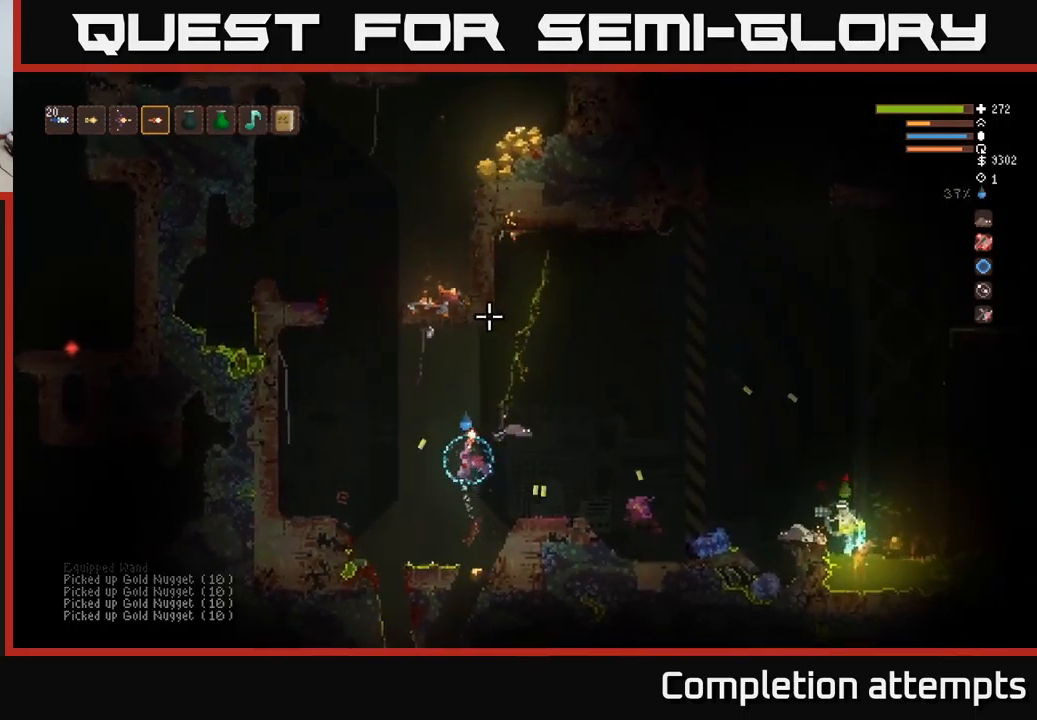
{"buttons": ["L2"], "left_stick": "left", "right_stick": "up", "events": []}
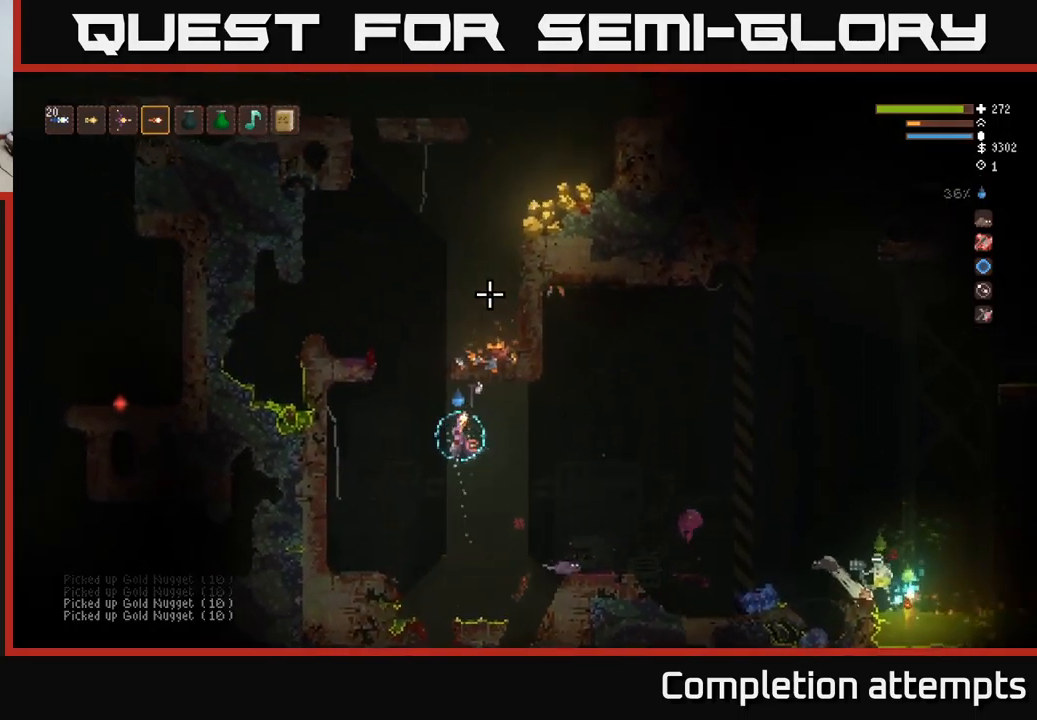
{"buttons": ["L2"], "left_stick": "right", "right_stick": "up-right", "events": [[350, "left_stick", "right"], [416, "right_stick", "up-right"]]}
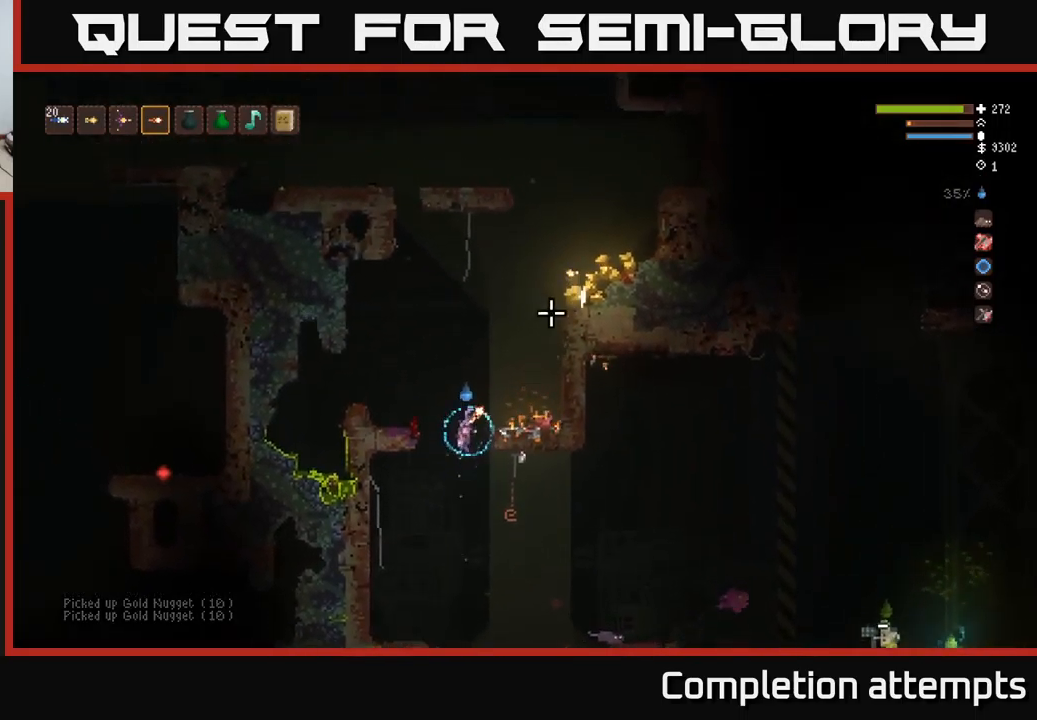
{"buttons": ["L2"], "left_stick": "right", "right_stick": "up-right", "events": []}
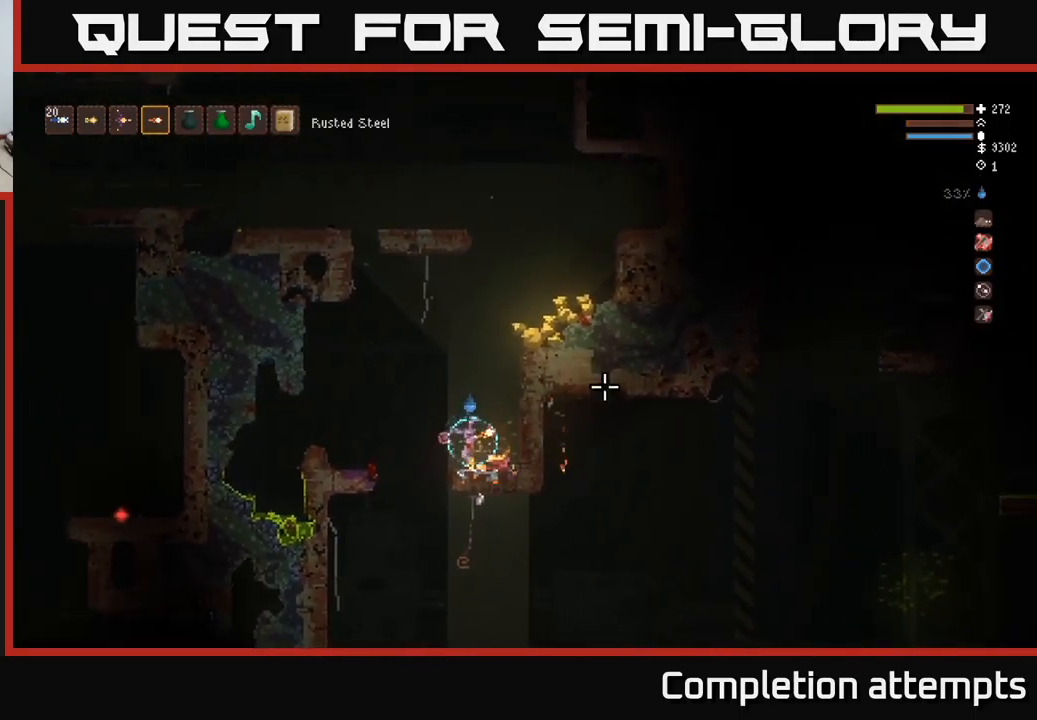
{"buttons": ["L2"], "left_stick": "center", "right_stick": "up-right", "events": [[150, "left_stick", "up-left"], [250, "L2", "up"], [250, "left_stick", "right"], [350, "left_stick", "center"], [466, "L2", "down"]]}
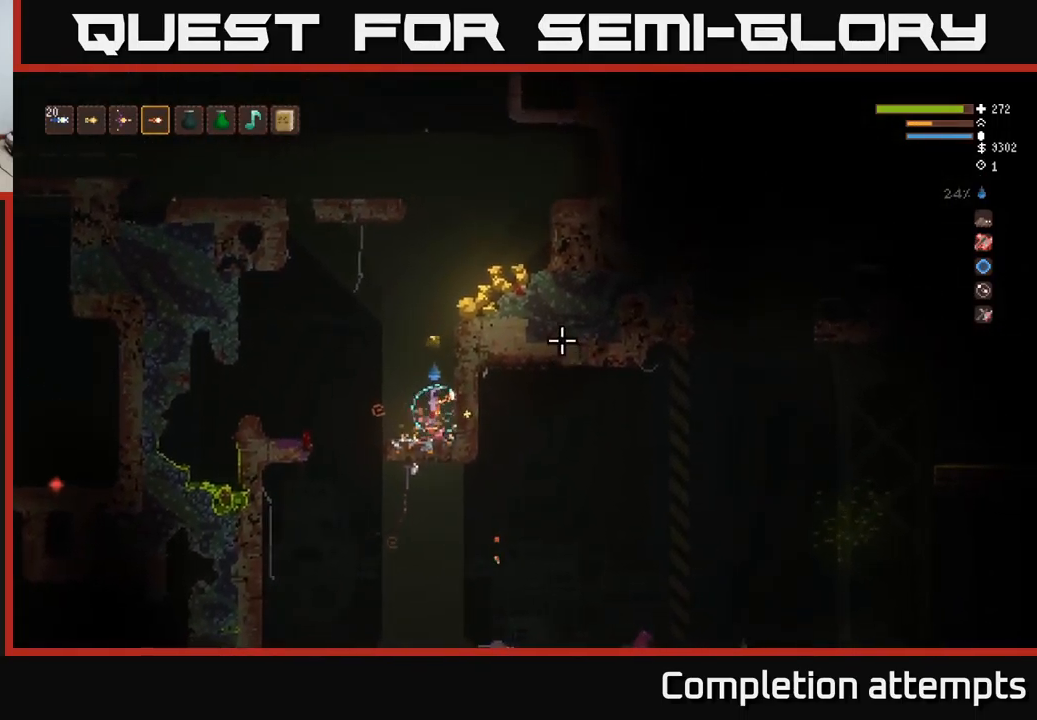
{"buttons": ["L2"], "left_stick": "center", "right_stick": "up-right", "events": []}
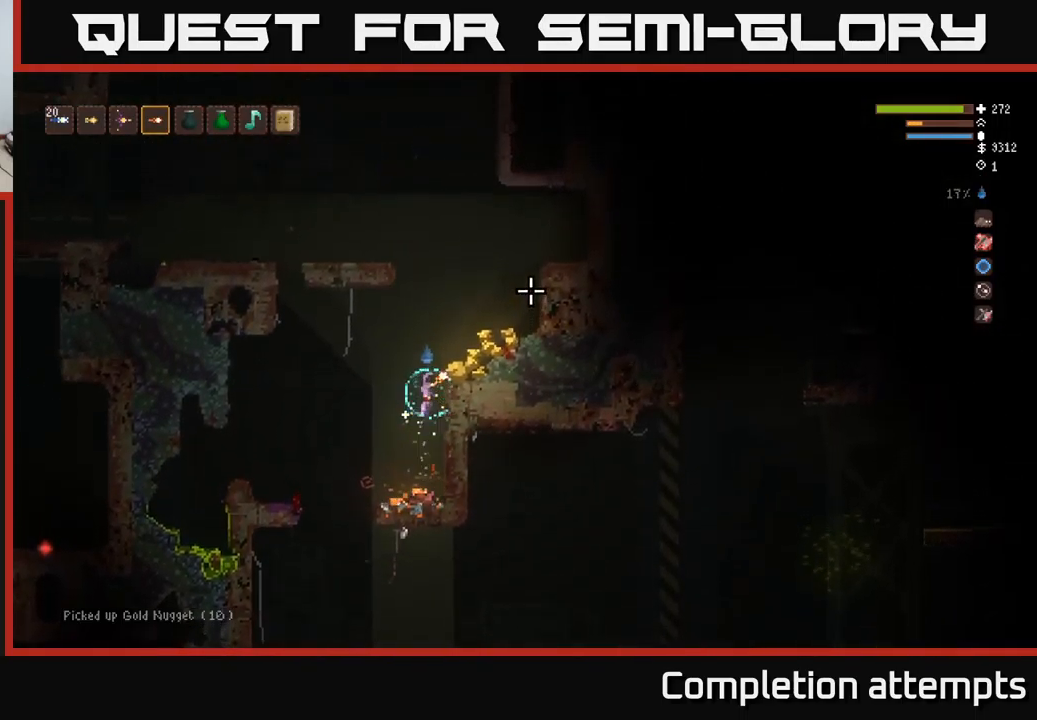
{"buttons": [], "left_stick": "right", "right_stick": "right", "events": [[33, "left_stick", "right"], [250, "L2", "up"], [483, "right_stick", "right"]]}
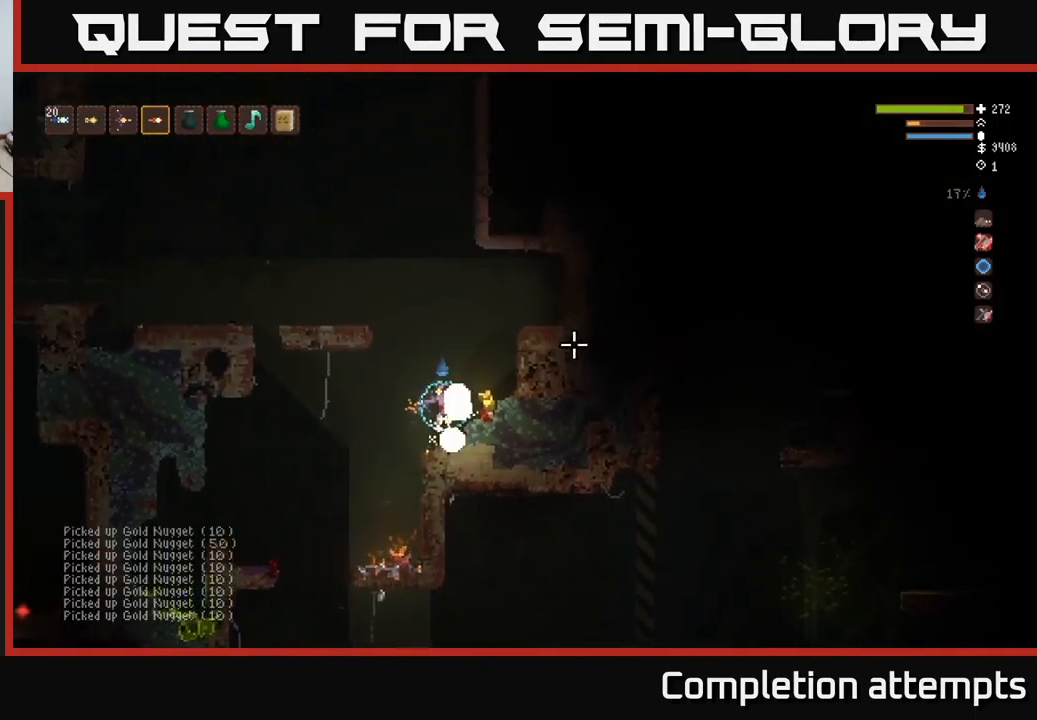
{"buttons": [], "left_stick": "left", "right_stick": "right", "events": [[266, "left_stick", "center"], [366, "left_stick", "left"]]}
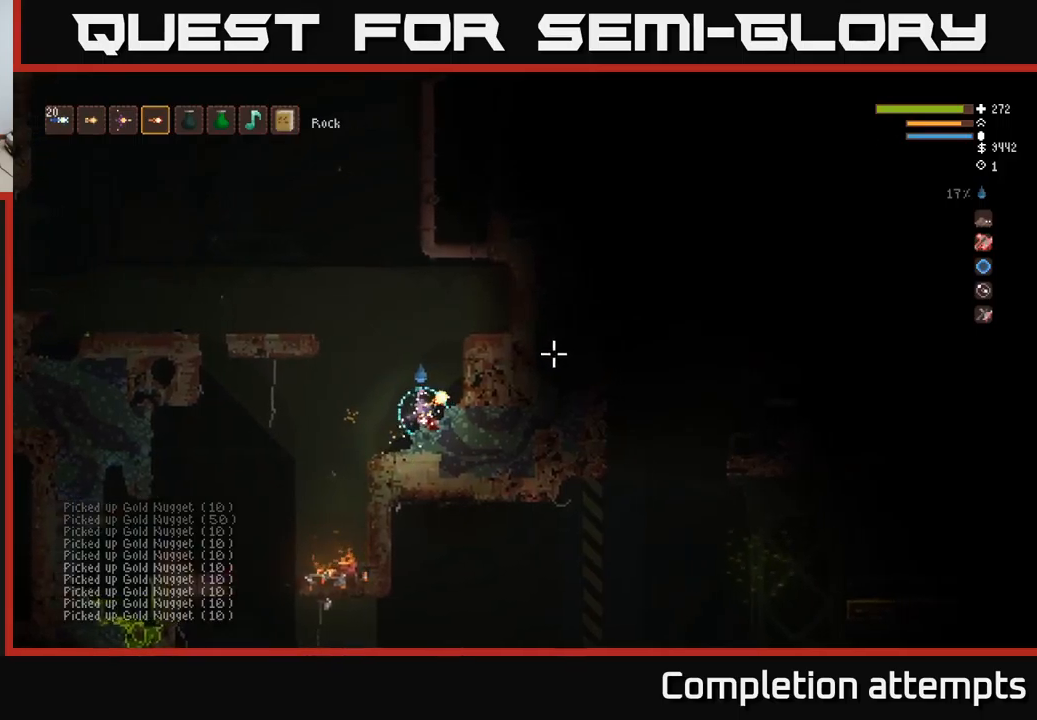
{"buttons": [], "left_stick": "left", "right_stick": "down", "events": [[267, "L2", "down"], [283, "right_stick", "down"], [350, "L2", "up"]]}
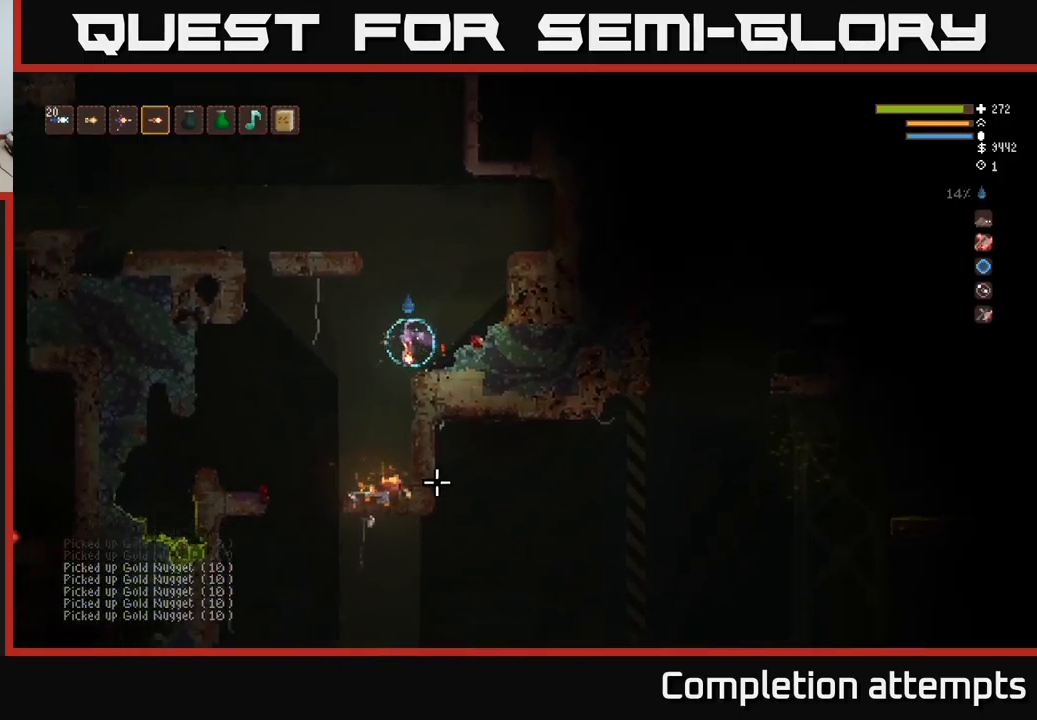
{"buttons": [], "left_stick": "left", "right_stick": "down", "events": []}
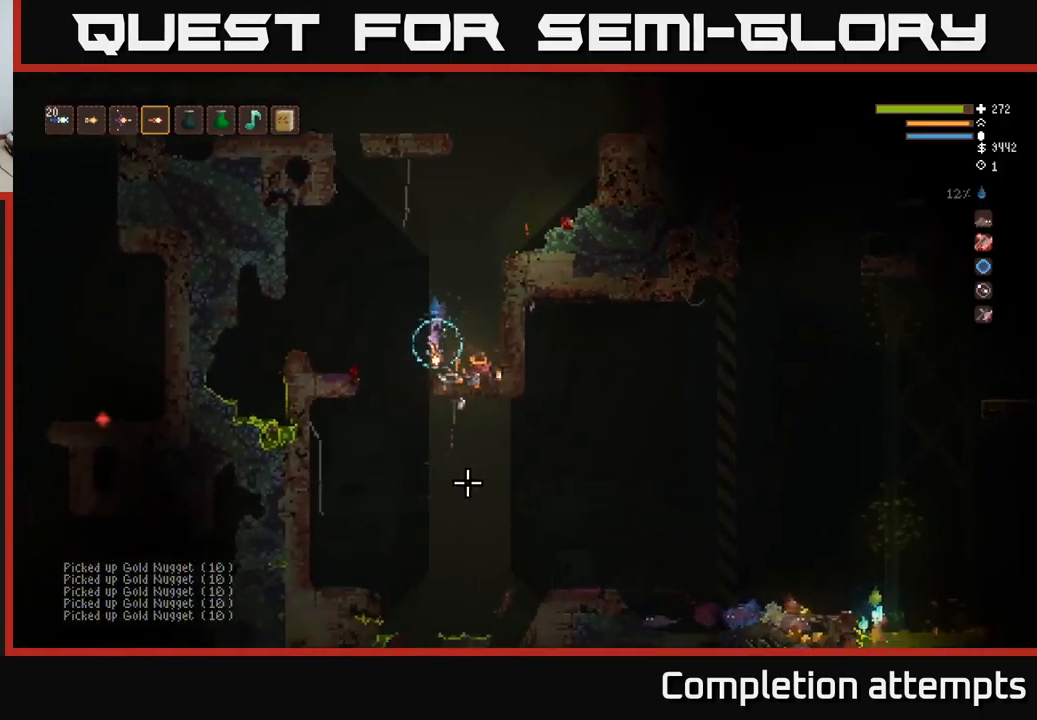
{"buttons": ["L2"], "left_stick": "right", "right_stick": "right", "events": [[183, "right_stick", "down-right"], [317, "left_stick", "right"], [483, "L2", "down"], [483, "right_stick", "right"]]}
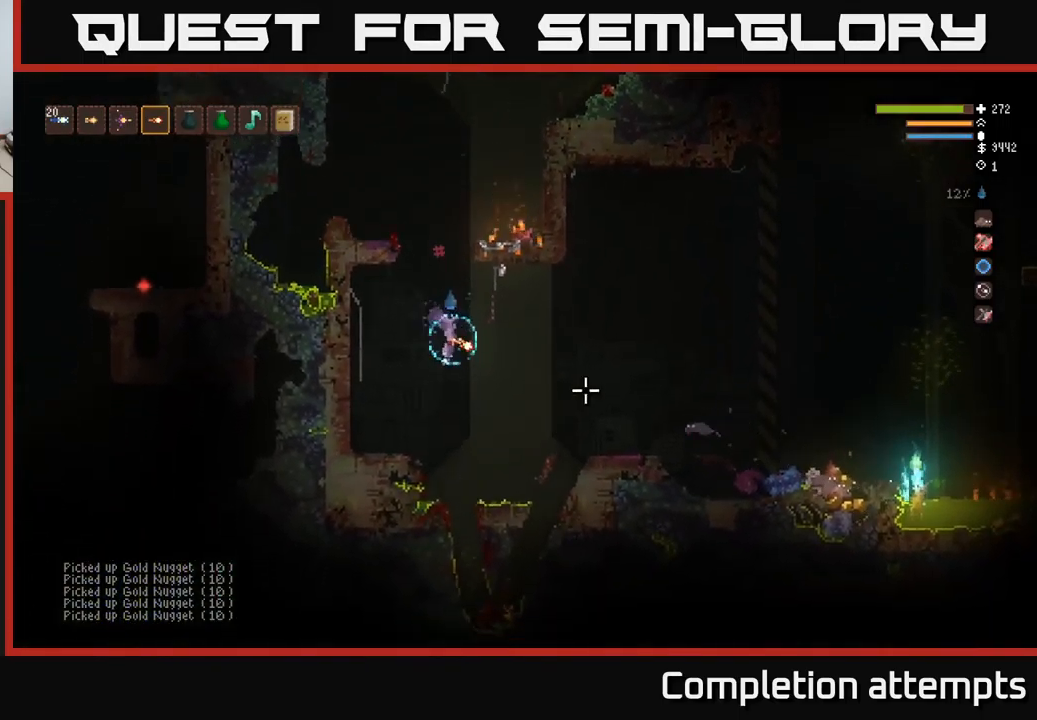
{"buttons": [], "left_stick": "right", "right_stick": "right", "events": [[133, "L2", "up"]]}
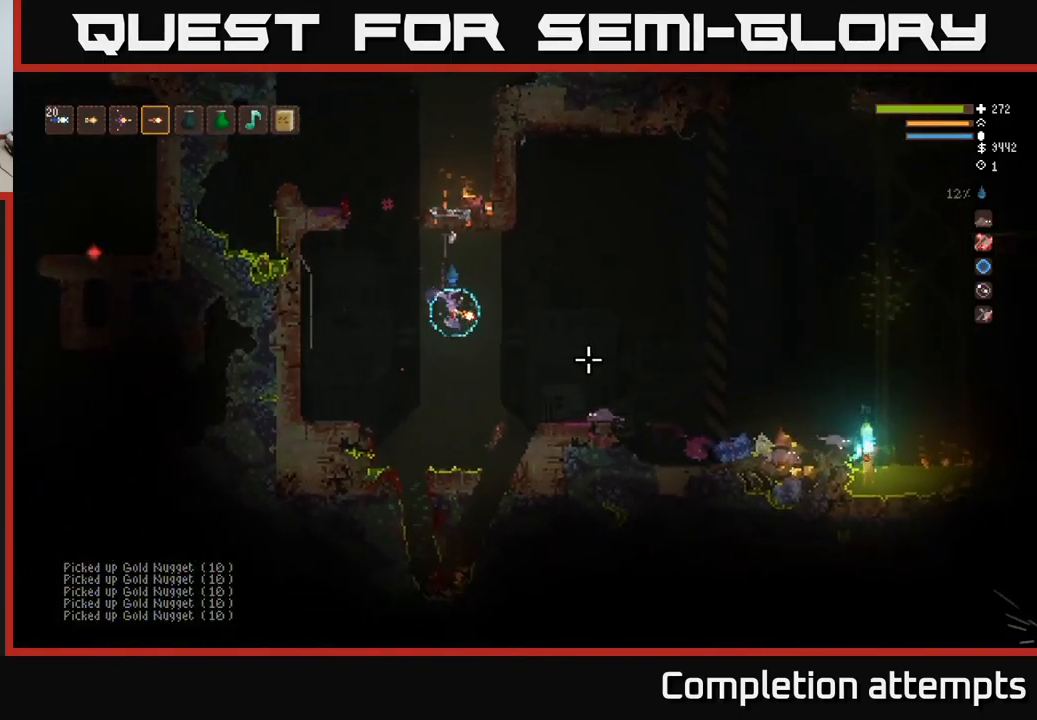
{"buttons": [], "left_stick": "right", "right_stick": "down-right", "events": [[33, "L2", "down"], [150, "L2", "up"], [400, "right_stick", "down-right"]]}
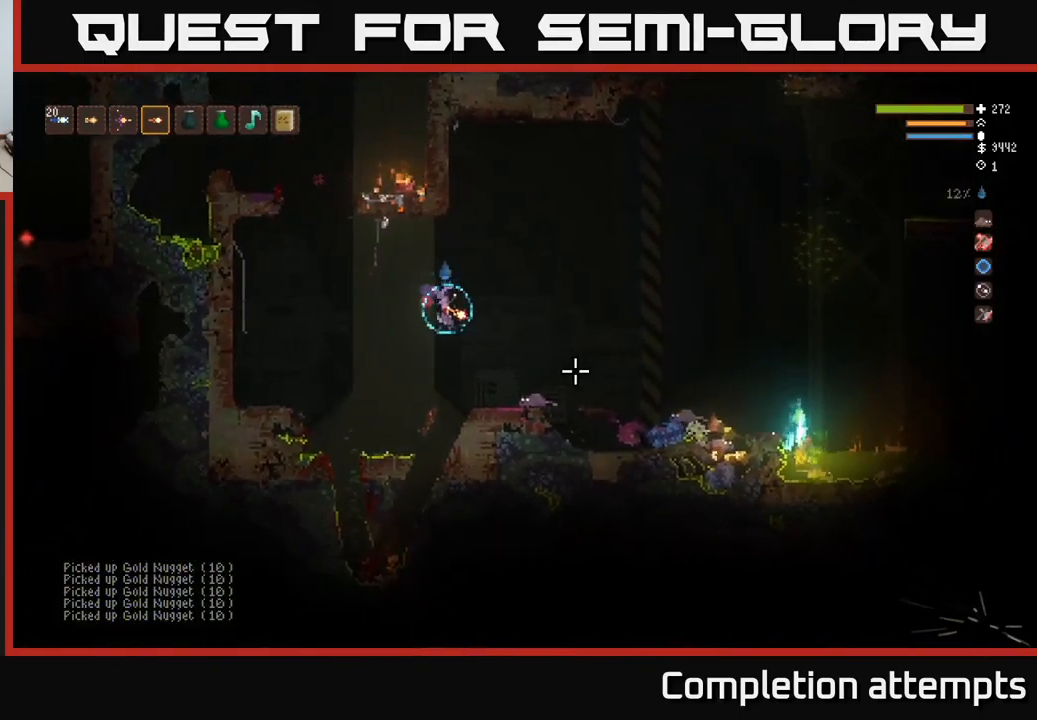
{"buttons": [], "left_stick": "right", "right_stick": "down-right", "events": []}
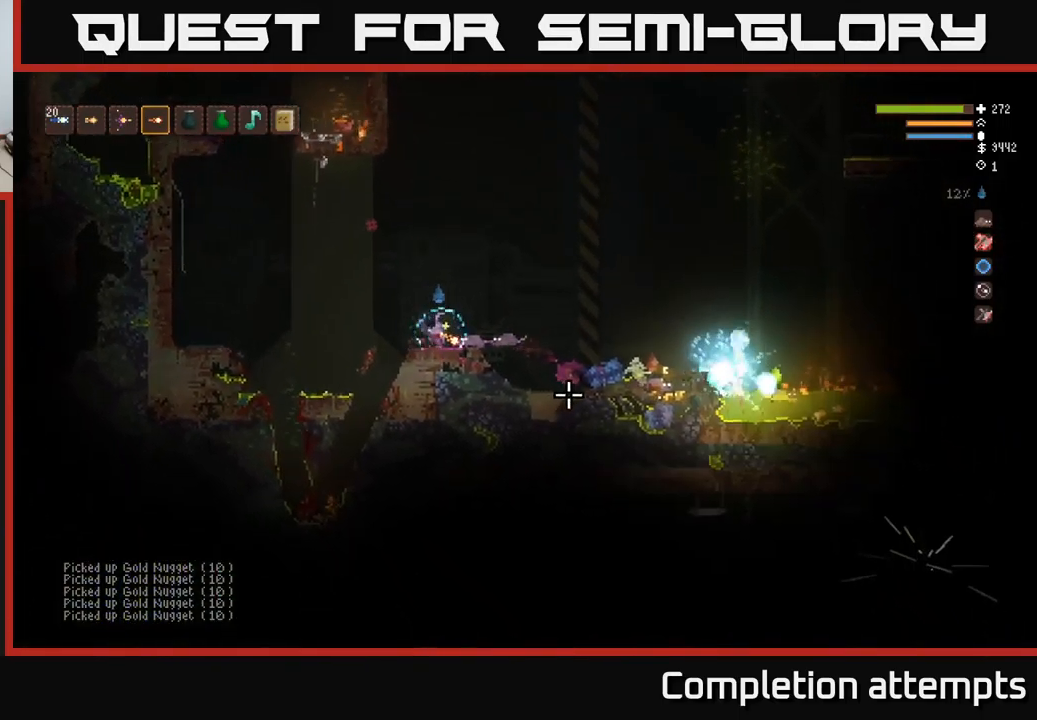
{"buttons": [], "left_stick": "right", "right_stick": "down-right", "events": [[17, "L2", "down"], [233, "L2", "up"]]}
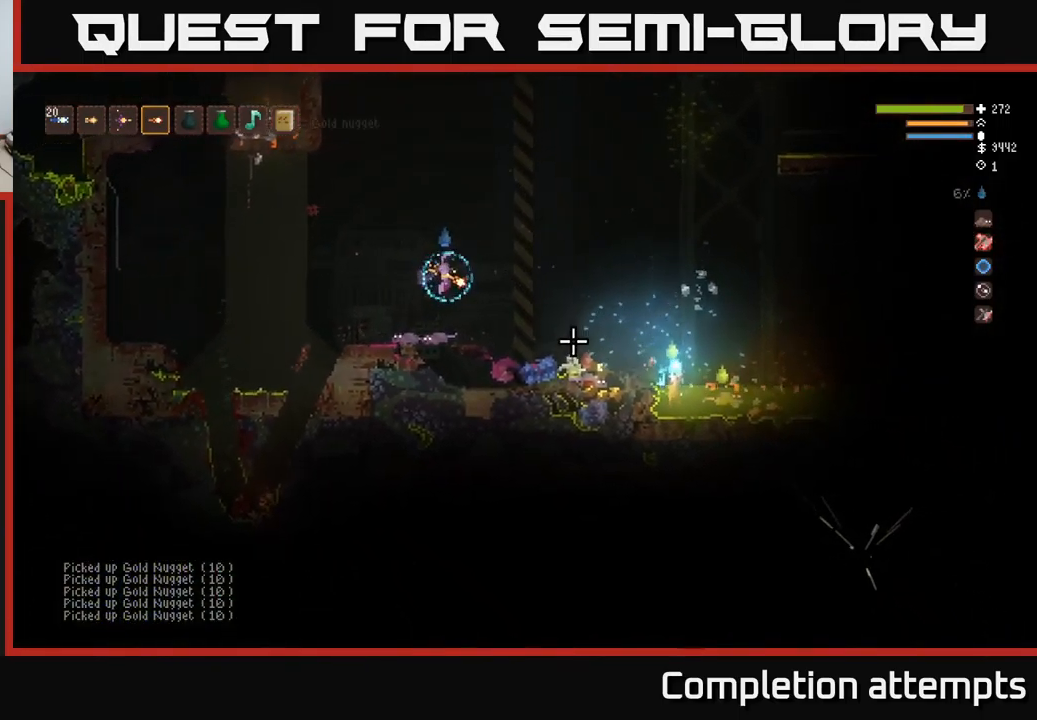
{"buttons": [], "left_stick": "right", "right_stick": "down-right", "events": [[33, "L2", "down"], [167, "L2", "up"]]}
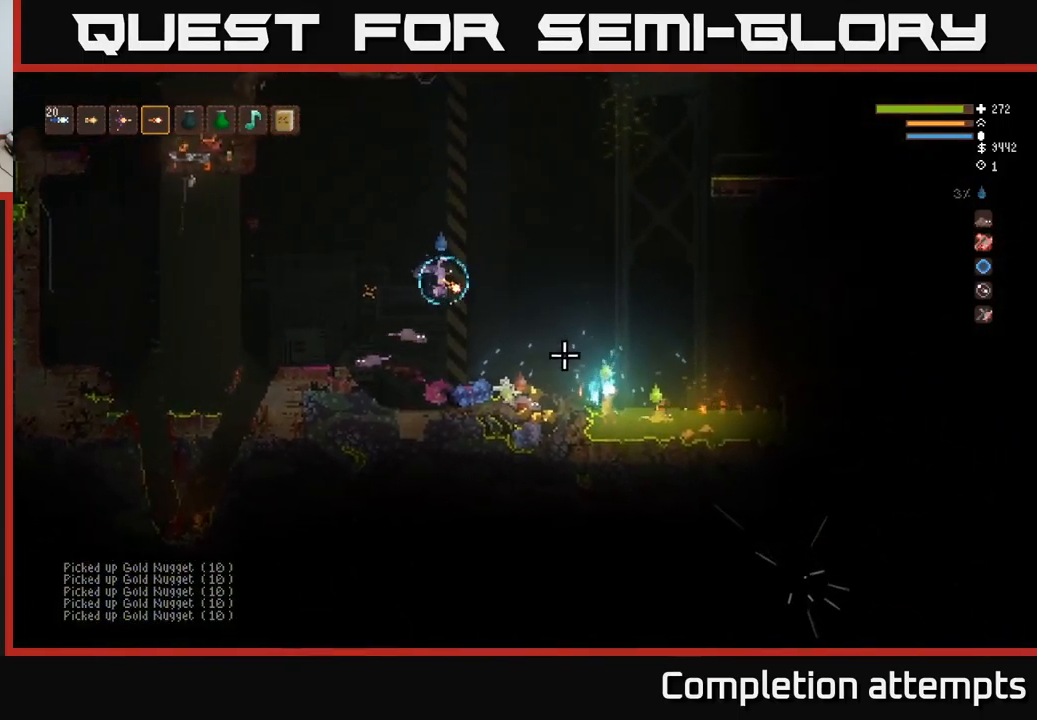
{"buttons": ["L2"], "left_stick": "left", "right_stick": "down-right", "events": [[133, "R2", "down"], [150, "L2", "down"], [200, "left_stick", "left"], [217, "R2", "up"]]}
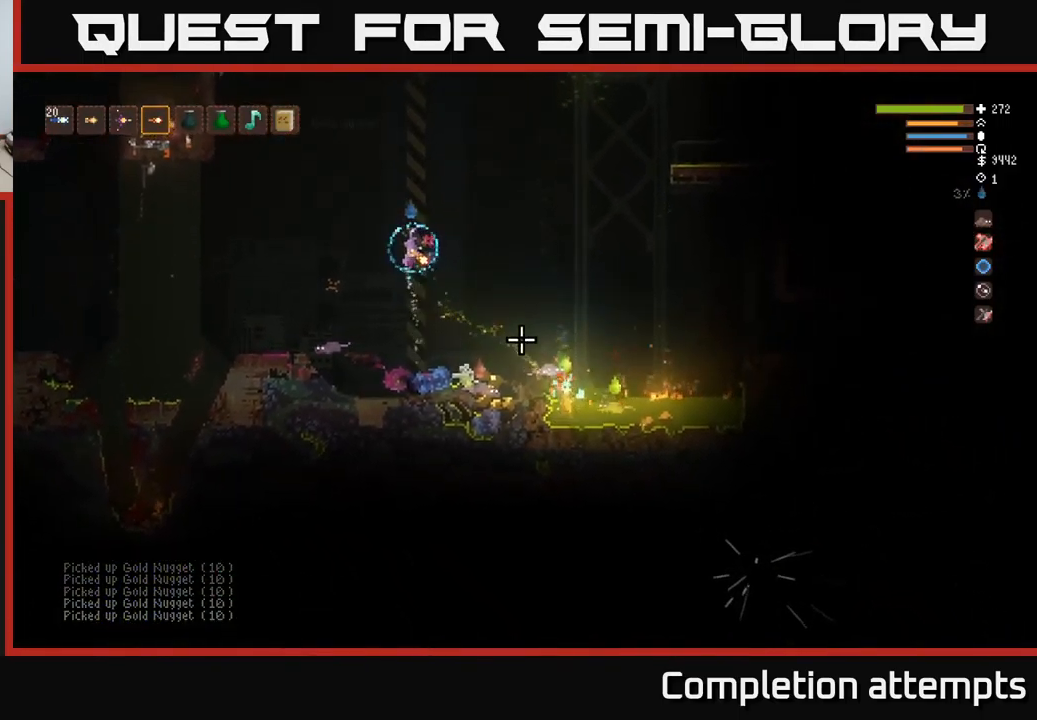
{"buttons": [], "left_stick": "center", "right_stick": "down-right", "events": [[17, "L2", "up"], [267, "left_stick", "center"], [283, "L2", "down"], [333, "left_stick", "right"], [400, "R2", "down"], [434, "L2", "up"], [484, "R2", "up"], [484, "left_stick", "center"]]}
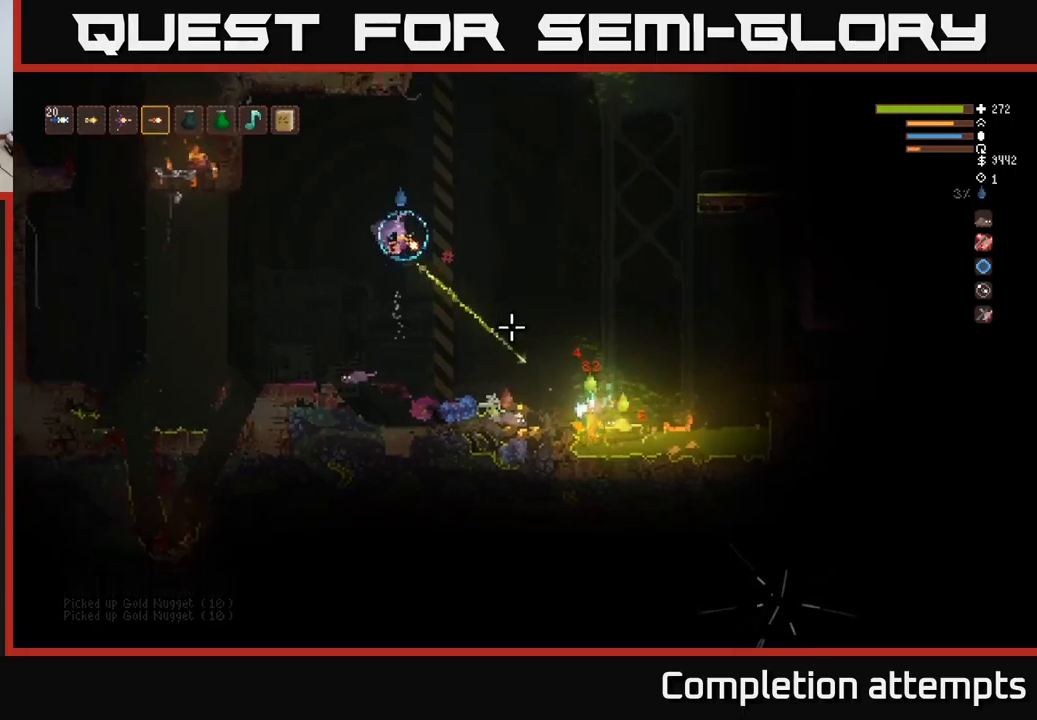
{"buttons": [], "left_stick": "right", "right_stick": "down-right", "events": [[184, "left_stick", "down-left"], [250, "left_stick", "center"], [367, "L2", "down"], [467, "left_stick", "right"], [500, "L2", "up"]]}
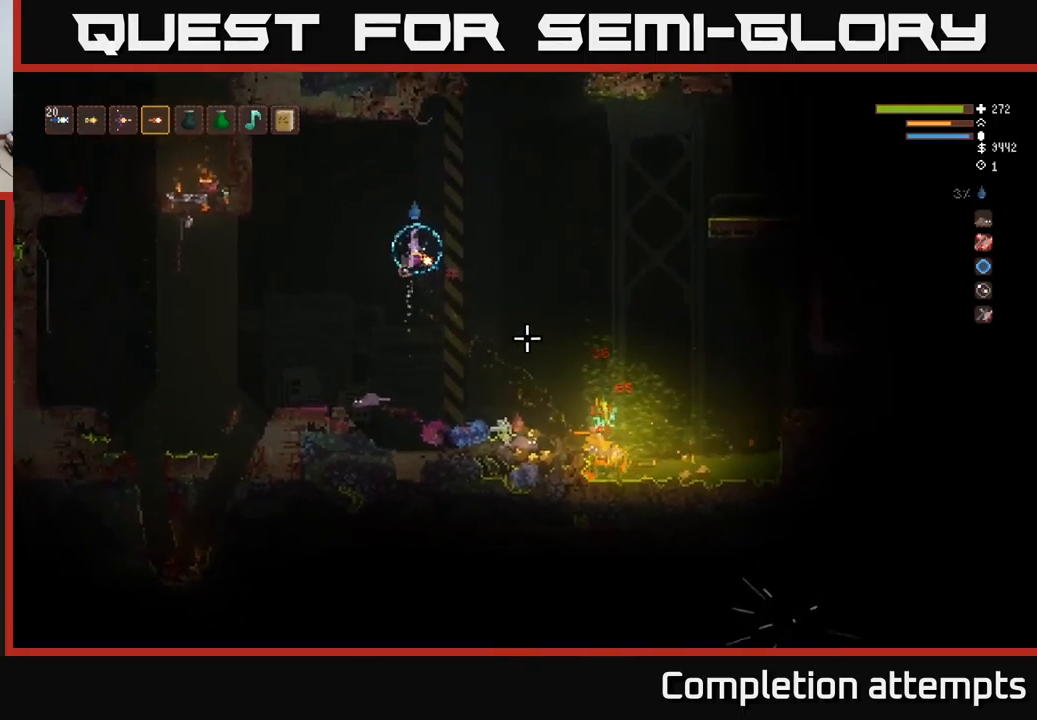
{"buttons": ["R2"], "left_stick": "right", "right_stick": "down-right", "events": [[500, "R2", "down"]]}